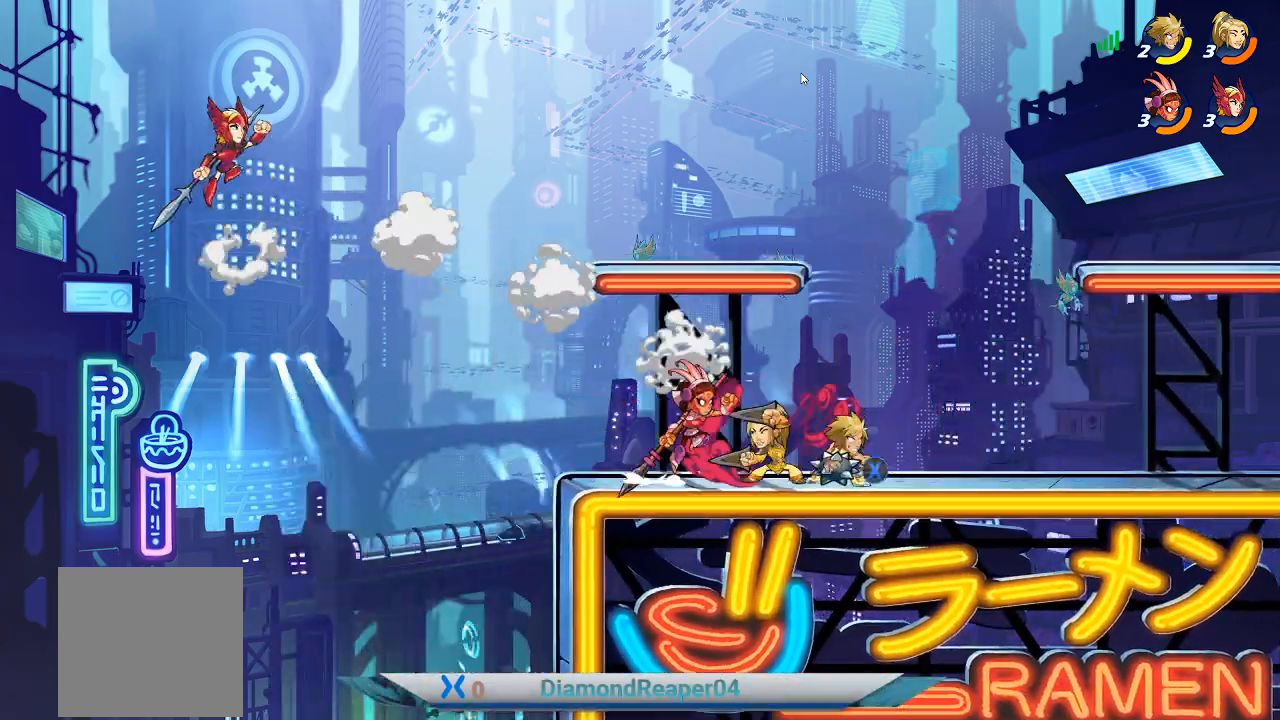
Gameplay with a controller (Xbox layout); each line is a JSON object with the inputs held at the frame after it. "events" lists button and stick changes between this image and that frame as [ms after this image, input, new state], when the widget could be followed in between.
{"buttons": [], "left_stick": "up-right", "right_stick": "center", "events": [[67, "X", "up"]]}
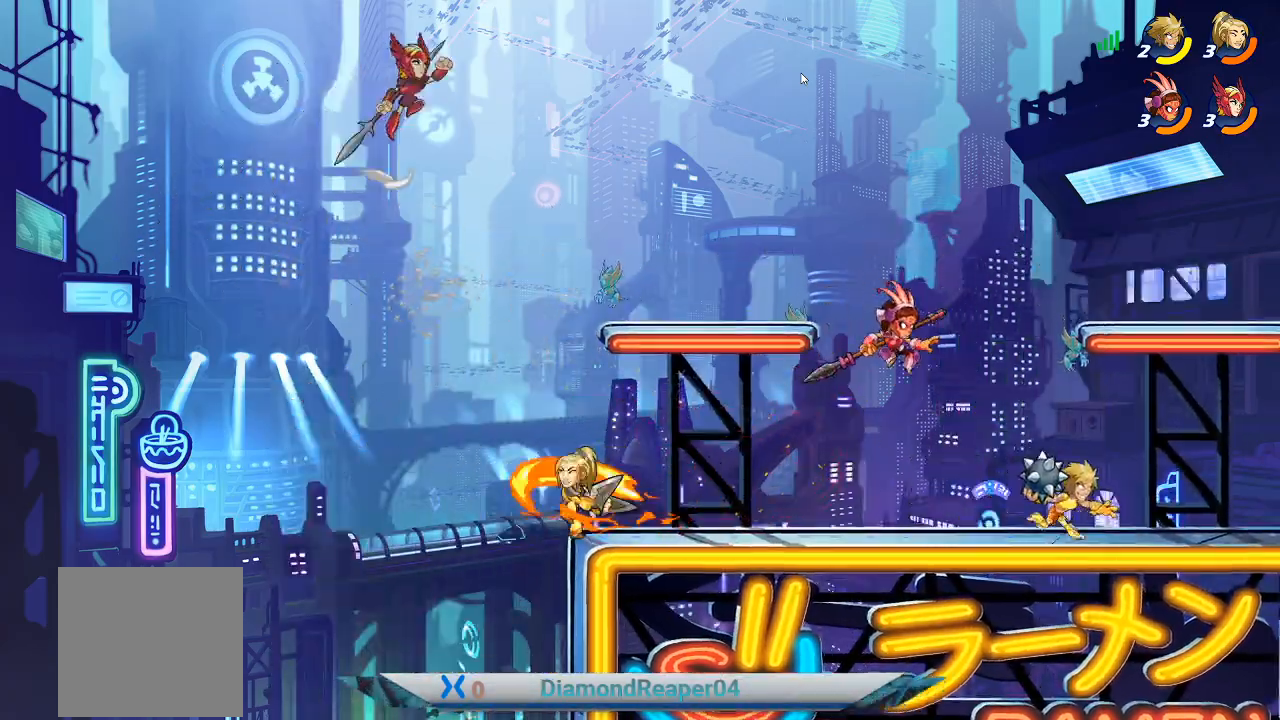
{"buttons": [], "left_stick": "up-left", "right_stick": "center", "events": [[100, "left_stick", "up-left"], [167, "X", "down"], [300, "X", "up"]]}
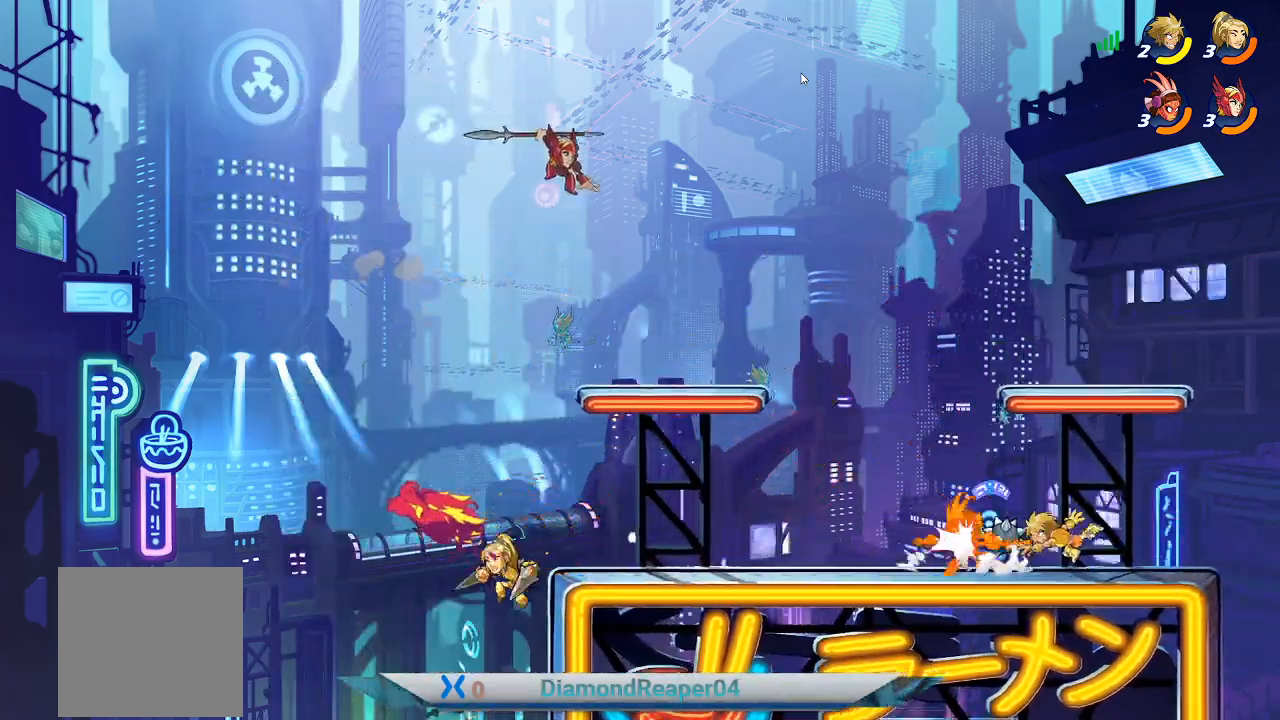
{"buttons": [], "left_stick": "up-left", "right_stick": "center", "events": []}
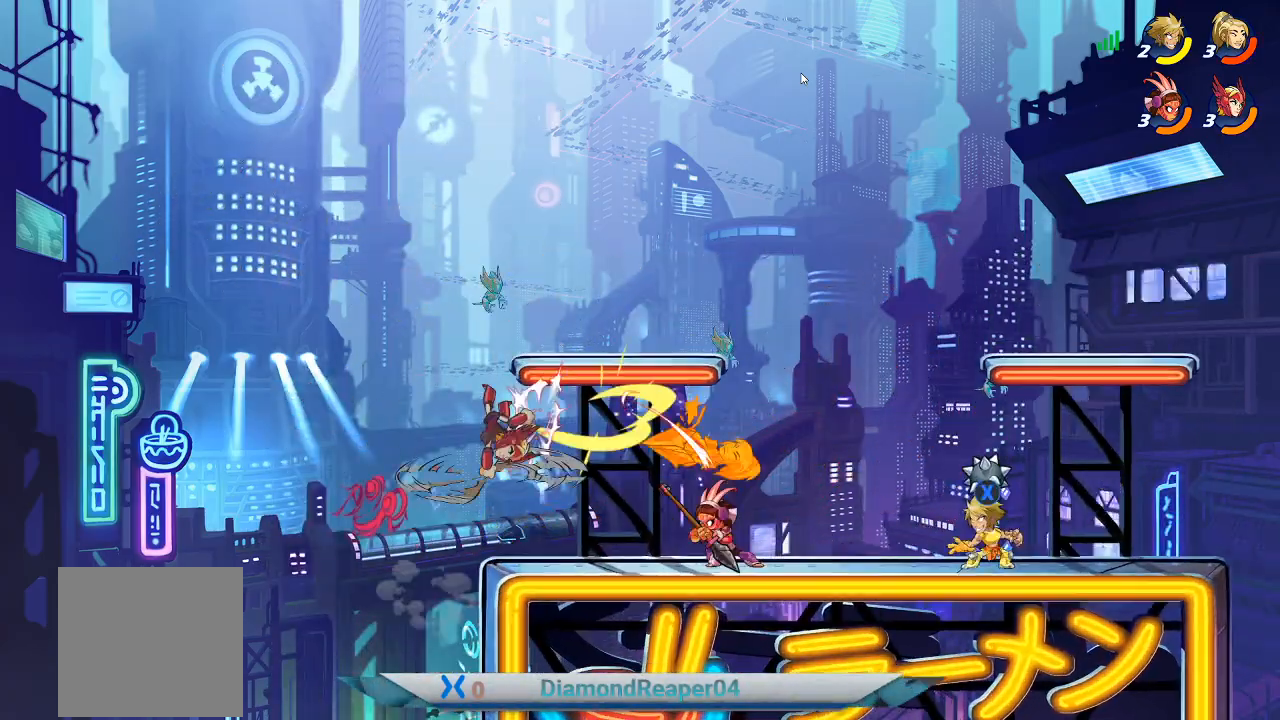
{"buttons": [], "left_stick": "left", "right_stick": "center", "events": [[33, "left_stick", "left"], [333, "X", "down"], [433, "X", "up"]]}
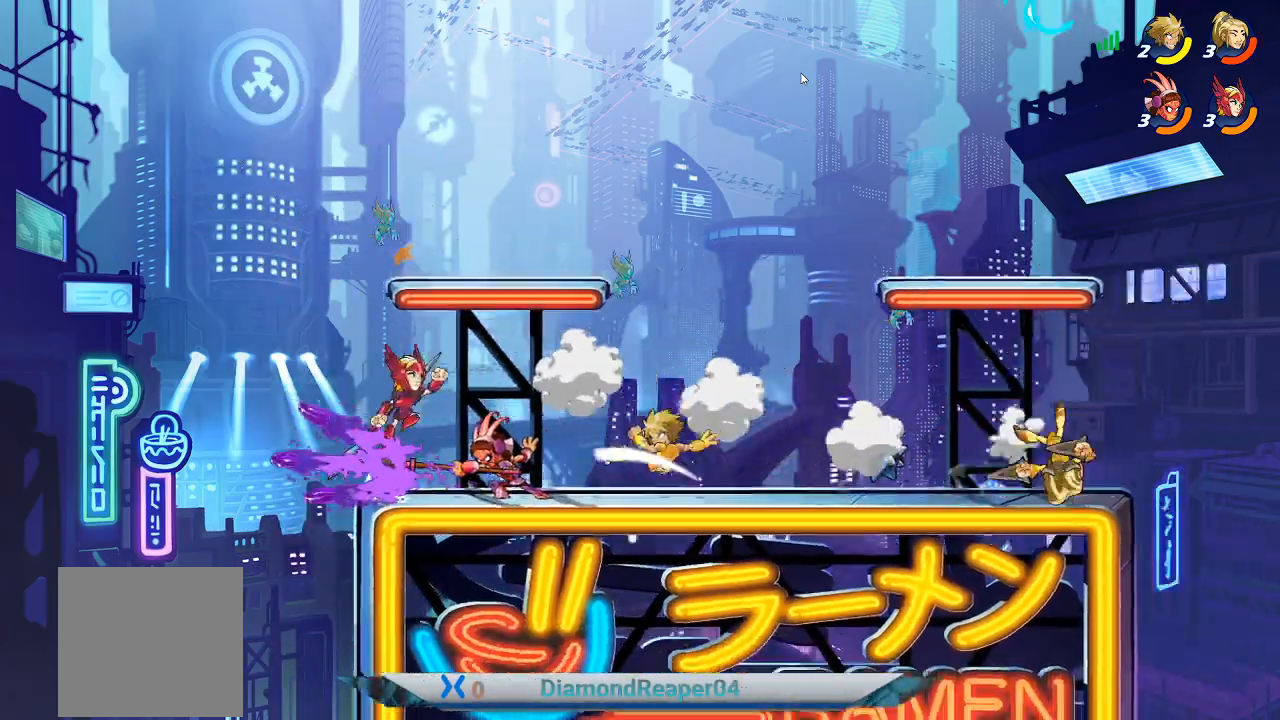
{"buttons": [], "left_stick": "up-left", "right_stick": "center", "events": [[167, "left_stick", "up-right"], [333, "left_stick", "up-left"], [367, "X", "down"], [467, "X", "up"]]}
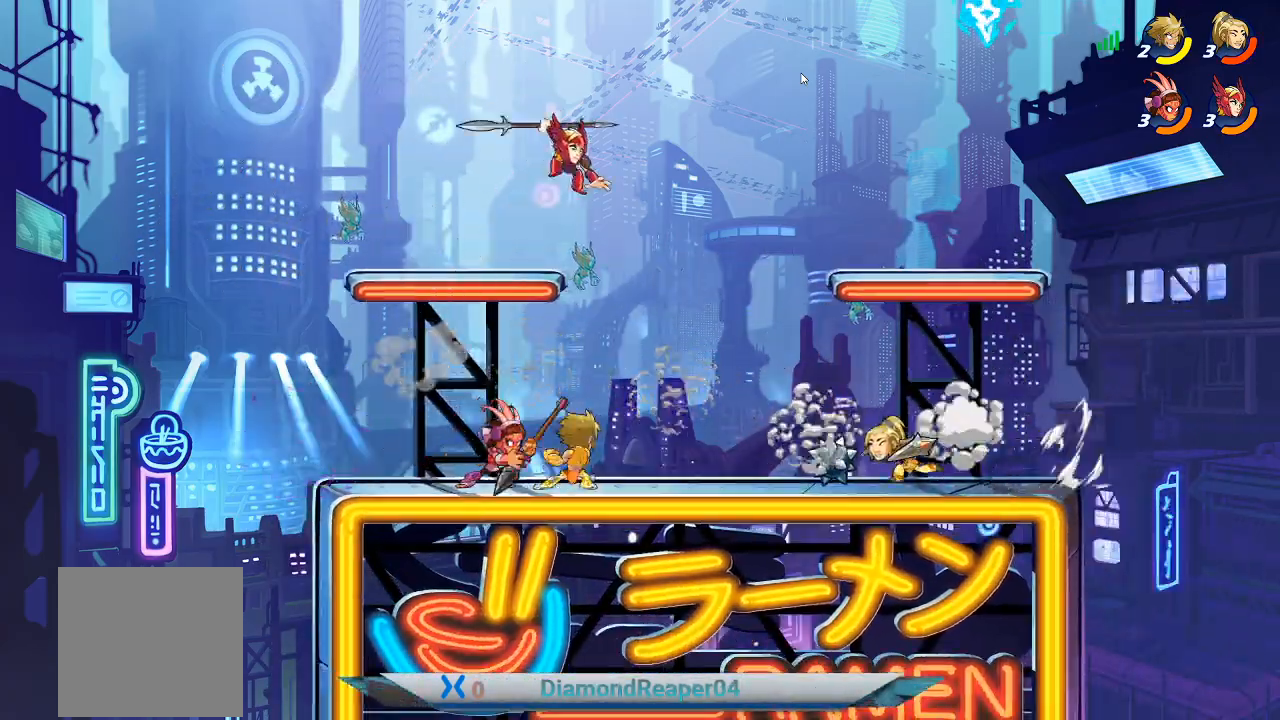
{"buttons": [], "left_stick": "right", "right_stick": "center", "events": [[33, "X", "down"], [67, "left_stick", "center"], [133, "X", "up"], [233, "X", "down"], [333, "X", "up"], [400, "left_stick", "right"]]}
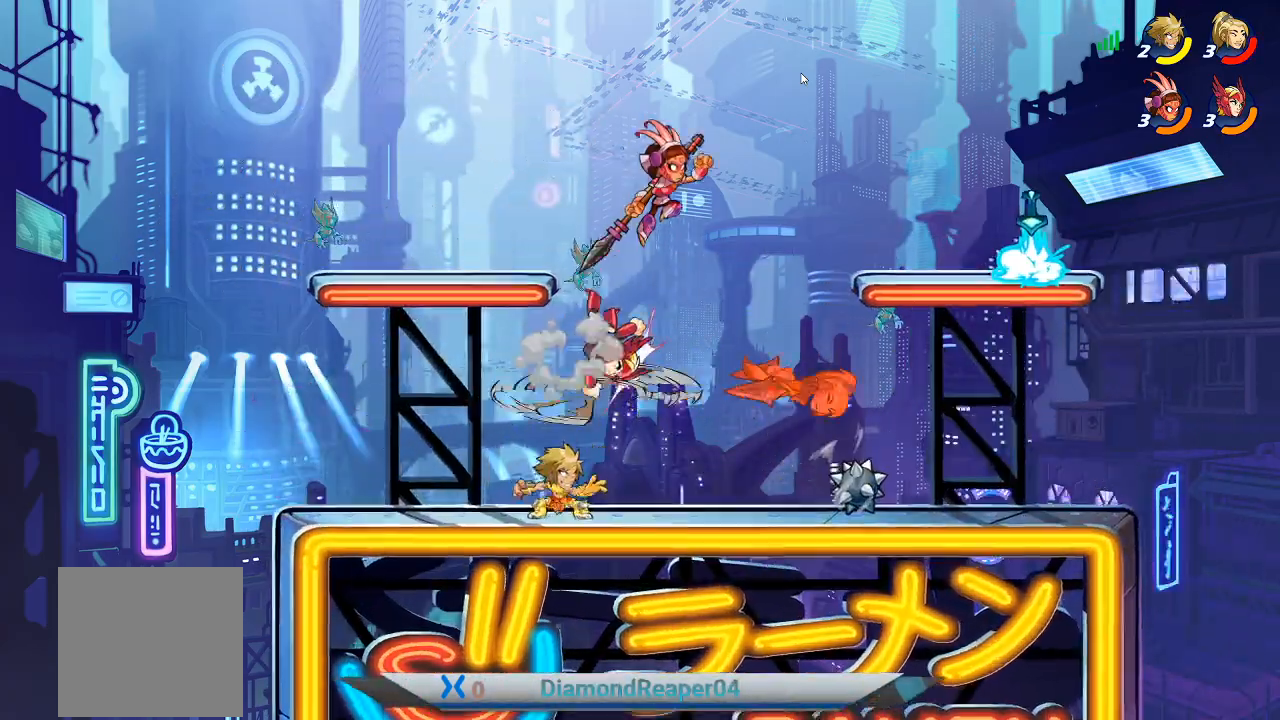
{"buttons": [], "left_stick": "right", "right_stick": "center", "events": [[267, "A", "down"], [400, "A", "up"]]}
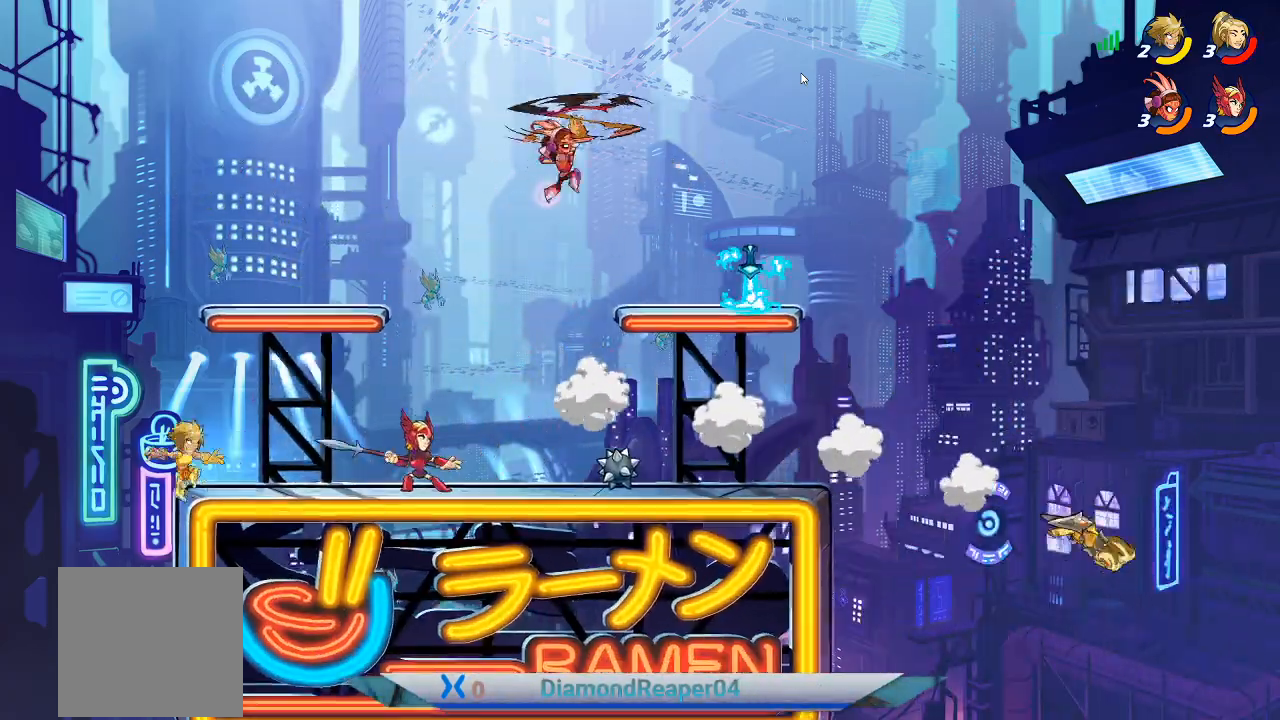
{"buttons": [], "left_stick": "right", "right_stick": "center", "events": [[33, "A", "down"], [200, "A", "up"], [267, "A", "down"], [433, "A", "up"]]}
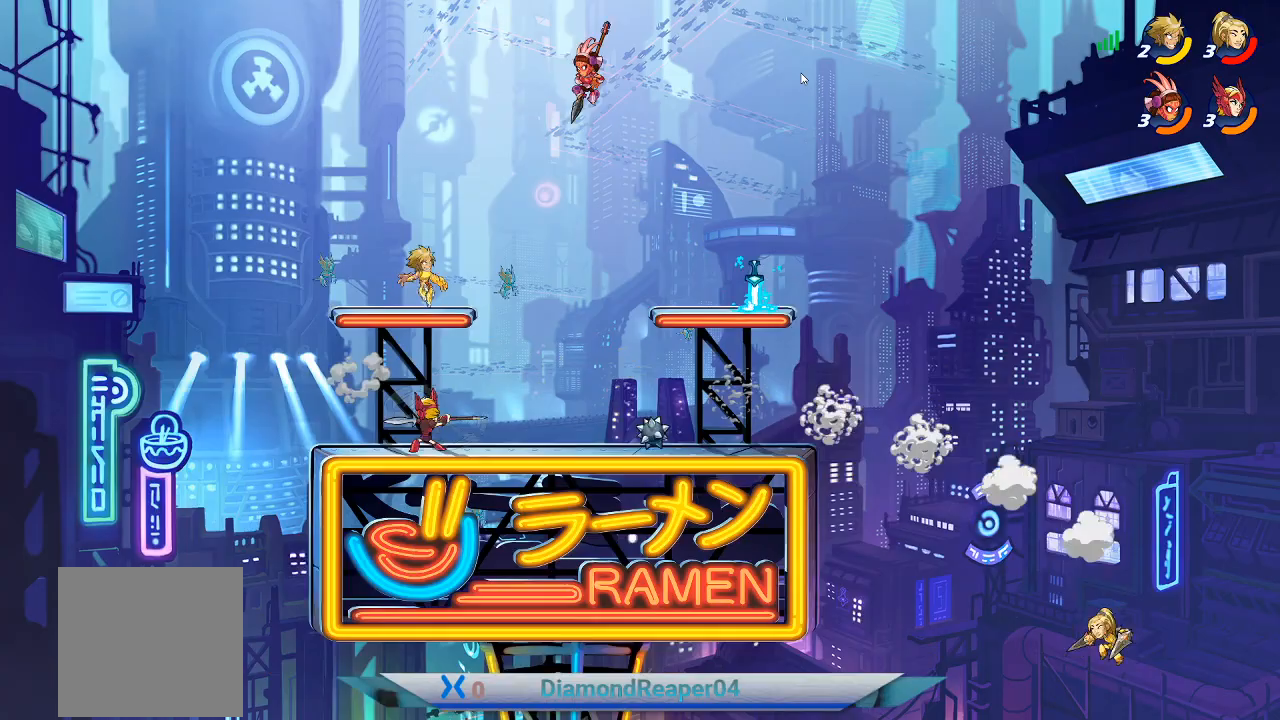
{"buttons": ["A"], "left_stick": "right", "right_stick": "center", "events": [[467, "A", "down"]]}
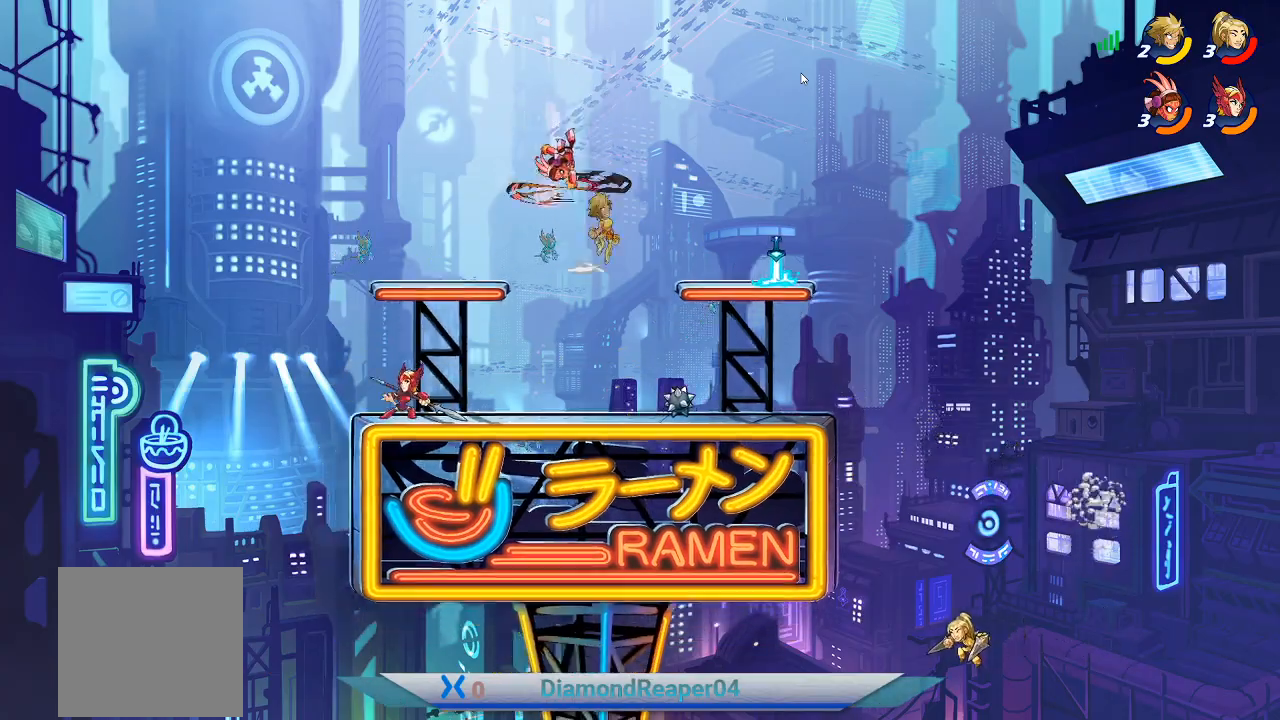
{"buttons": [], "left_stick": "down-left", "right_stick": "center", "events": [[100, "A", "up"], [300, "left_stick", "center"], [467, "left_stick", "down-left"]]}
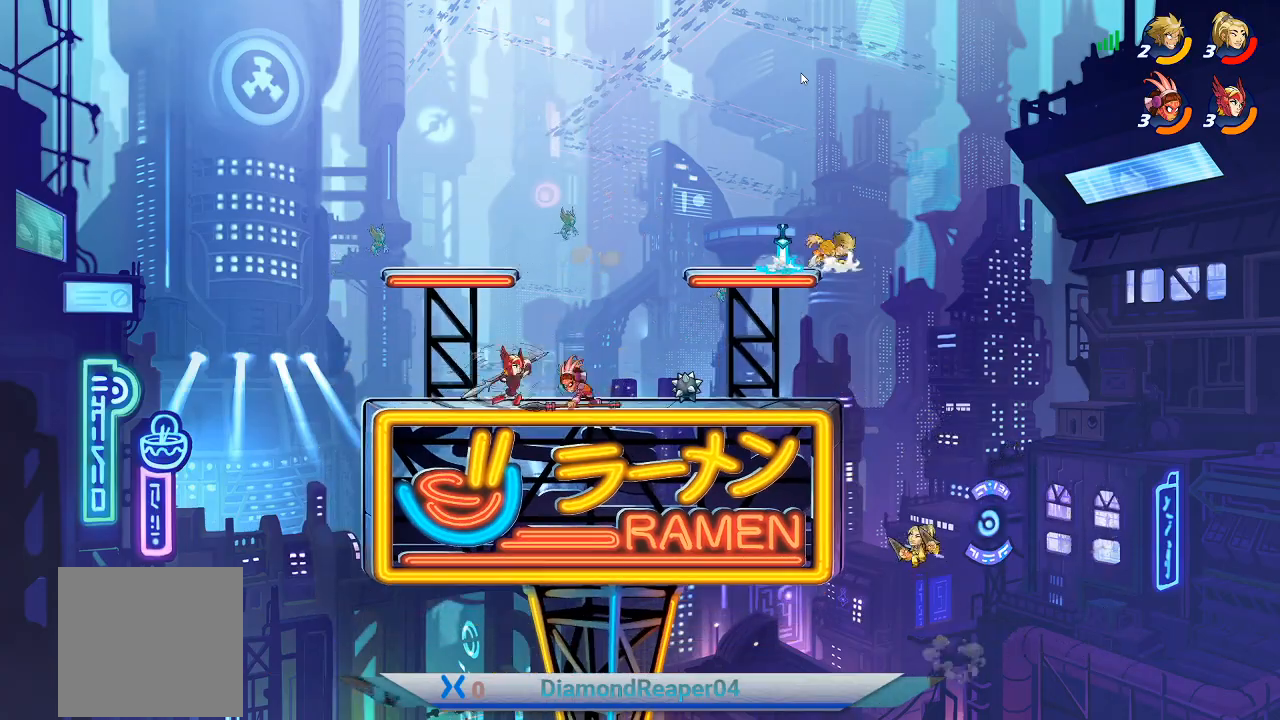
{"buttons": [], "left_stick": "left", "right_stick": "center", "events": [[67, "X", "down"], [100, "A", "down"], [100, "X", "up"], [100, "left_stick", "left"], [267, "A", "up"]]}
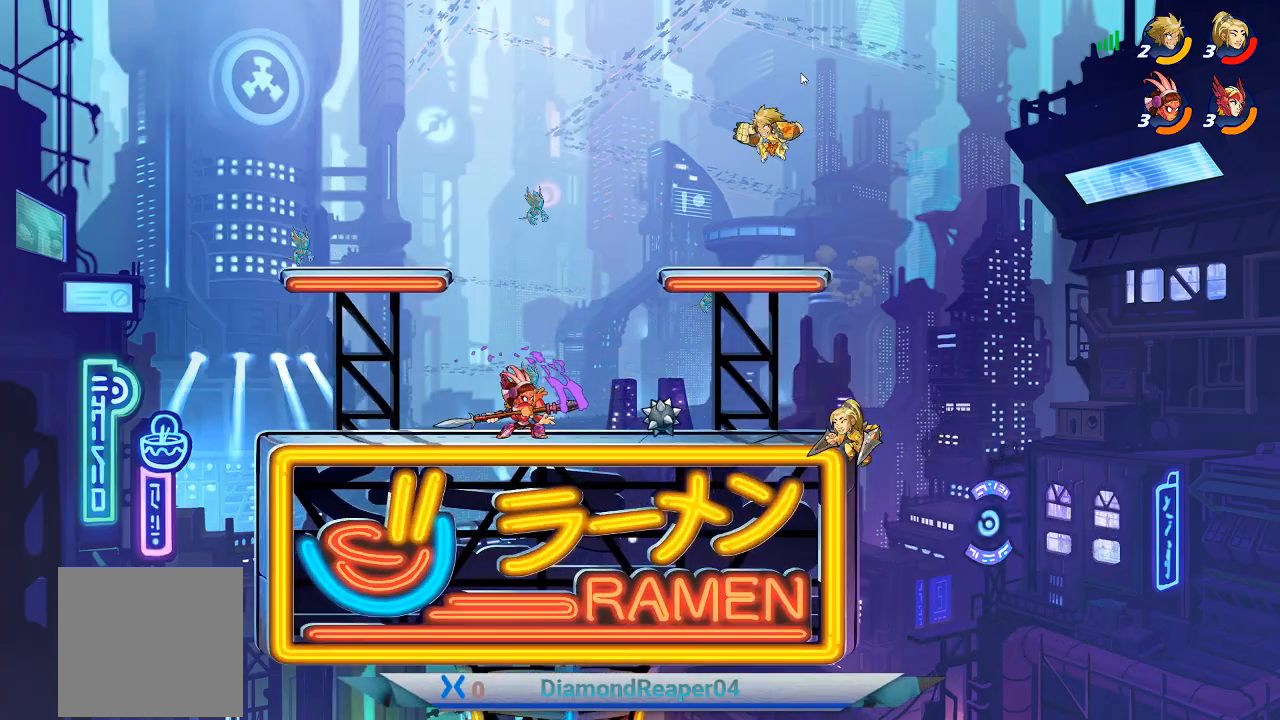
{"buttons": [], "left_stick": "down-right", "right_stick": "center", "events": [[333, "left_stick", "down-left"], [433, "left_stick", "down-right"]]}
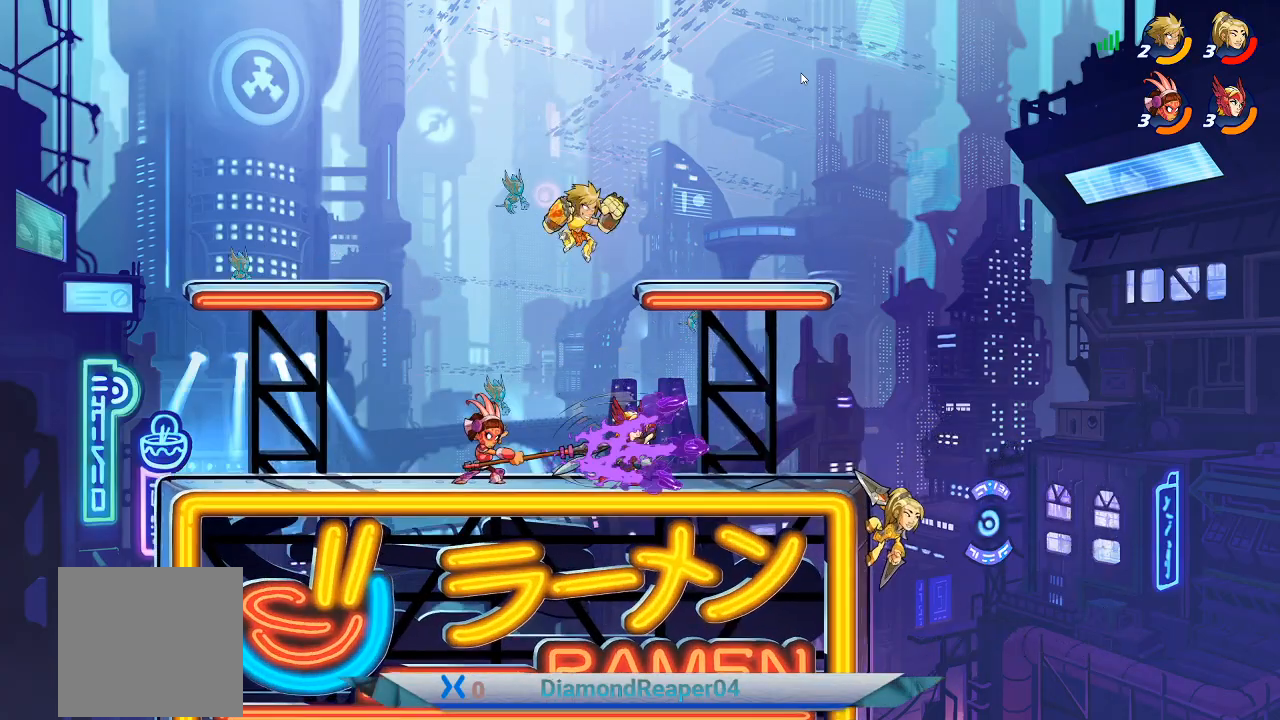
{"buttons": ["X"], "left_stick": "right", "right_stick": "center", "events": [[133, "X", "down"], [233, "X", "up"], [233, "left_stick", "right"], [300, "X", "down"], [400, "X", "up"], [500, "X", "down"]]}
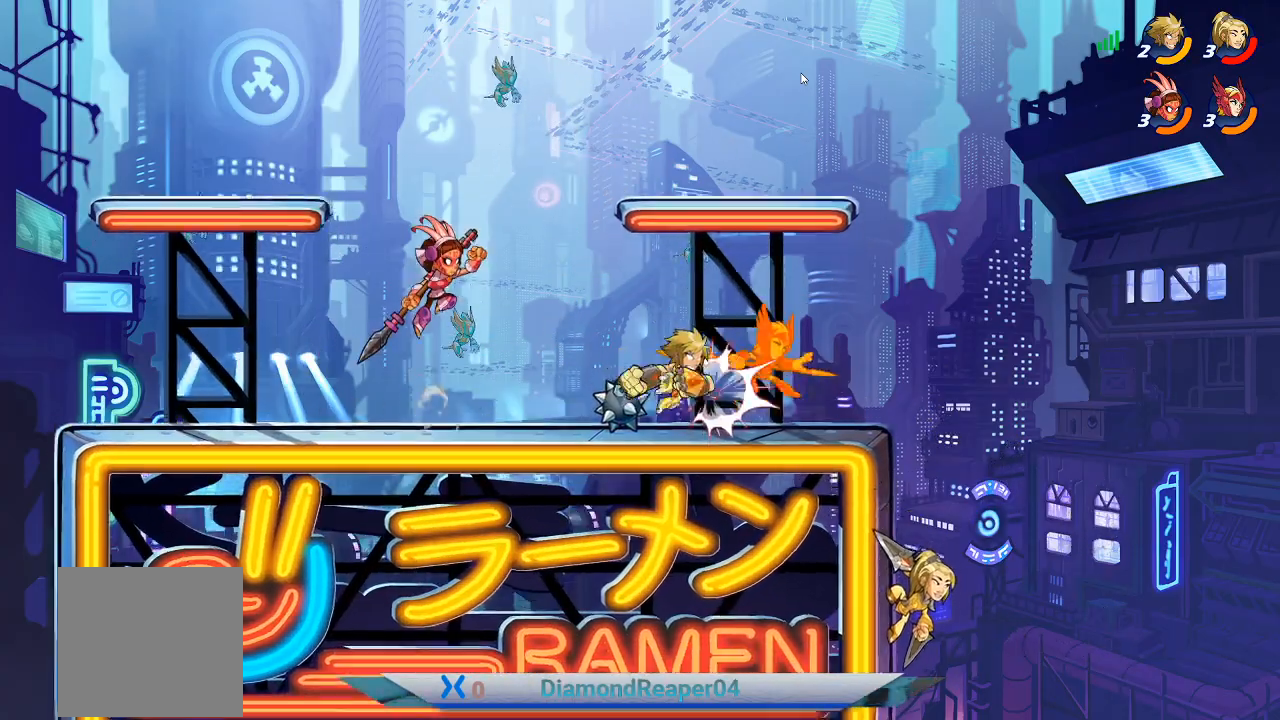
{"buttons": ["X"], "left_stick": "center", "right_stick": "center", "events": [[100, "X", "up"], [100, "left_stick", "up-right"], [167, "X", "down"], [233, "left_stick", "up"], [267, "X", "up"], [333, "X", "down"], [333, "left_stick", "up-right"], [433, "X", "up"], [500, "X", "down"], [500, "left_stick", "center"]]}
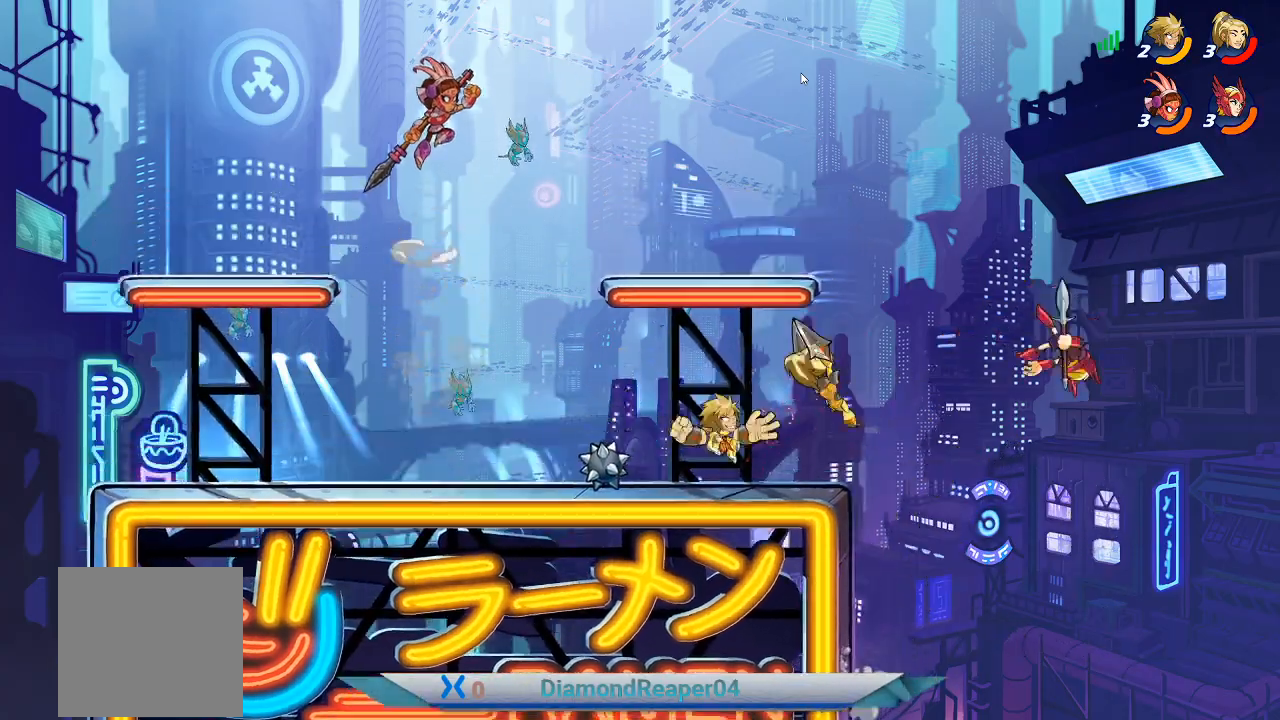
{"buttons": [], "left_stick": "left", "right_stick": "center", "events": [[67, "X", "up"], [67, "left_stick", "left"], [233, "A", "down"], [500, "A", "up"]]}
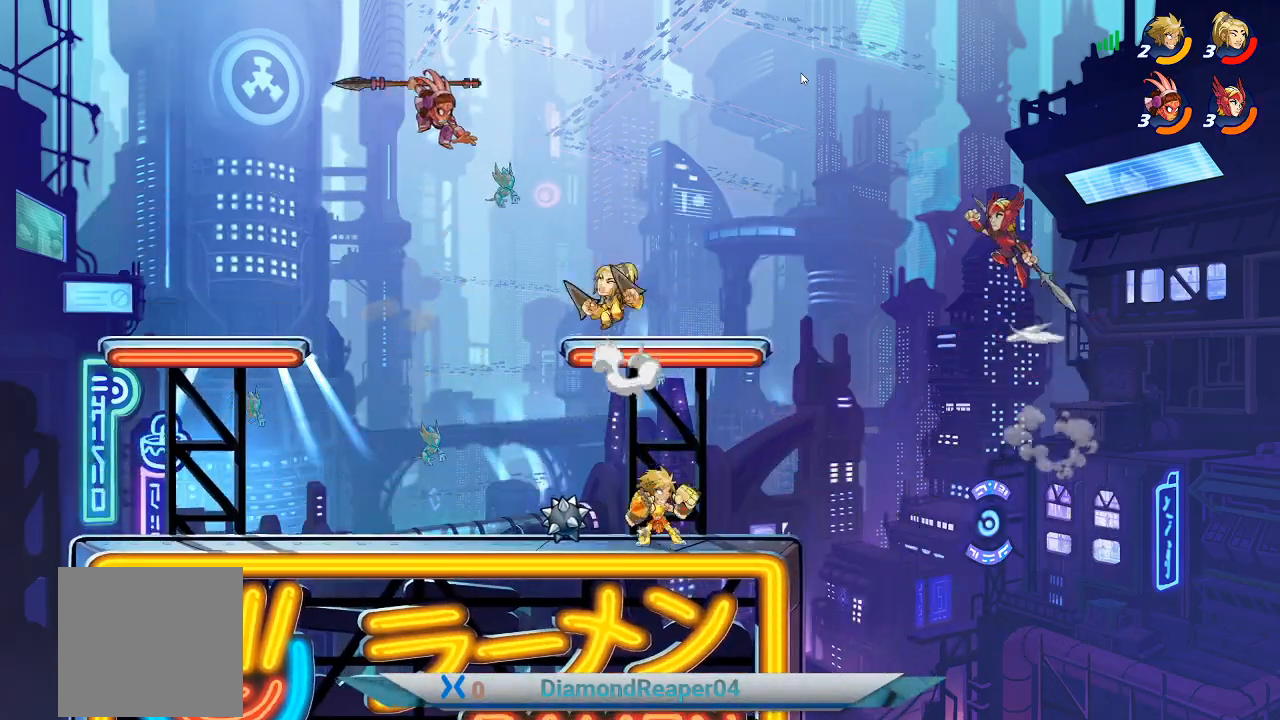
{"buttons": ["X"], "left_stick": "up-left", "right_stick": "center", "events": [[100, "A", "down"], [133, "left_stick", "up-left"], [233, "A", "up"], [500, "X", "down"]]}
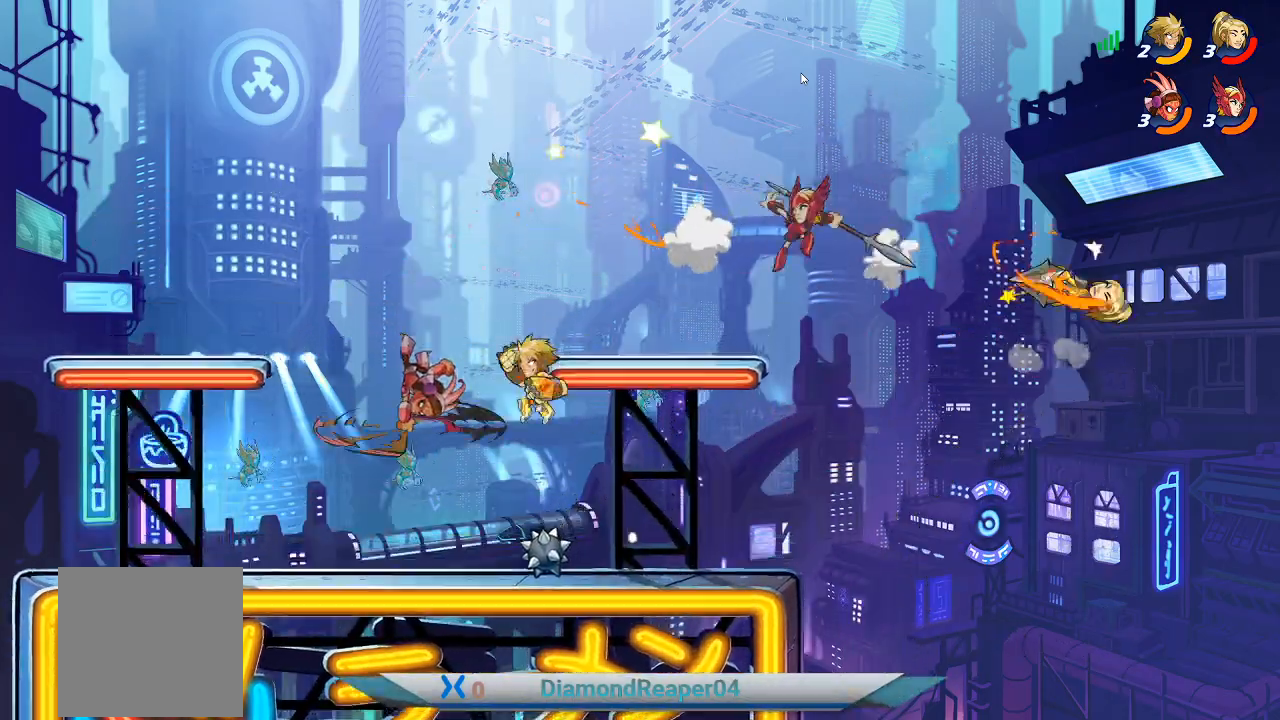
{"buttons": [], "left_stick": "down-right", "right_stick": "center", "events": [[67, "left_stick", "left"], [100, "X", "up"], [200, "X", "down"], [300, "X", "up"], [400, "left_stick", "down-right"]]}
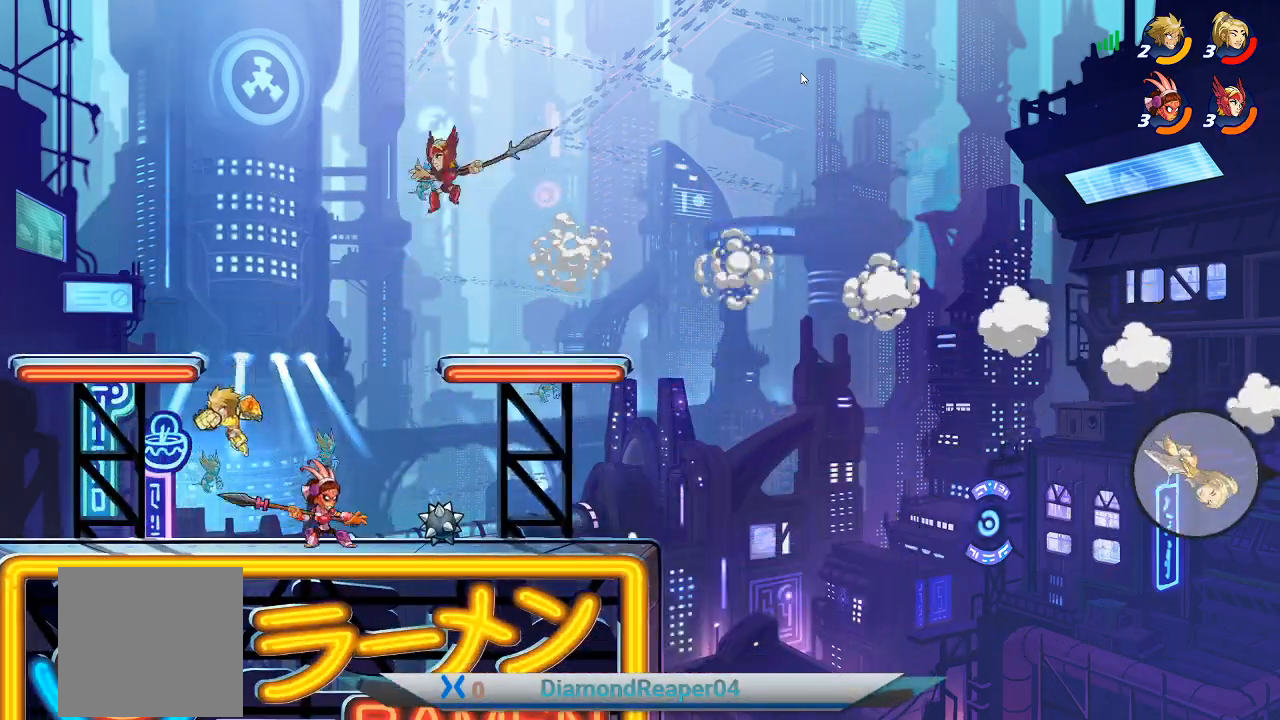
{"buttons": ["Y"], "left_stick": "up-right", "right_stick": "center", "events": [[67, "left_stick", "right"], [100, "Y", "down"], [200, "Y", "up"], [233, "left_stick", "up-right"], [300, "Y", "down"], [400, "Y", "up"], [467, "Y", "down"]]}
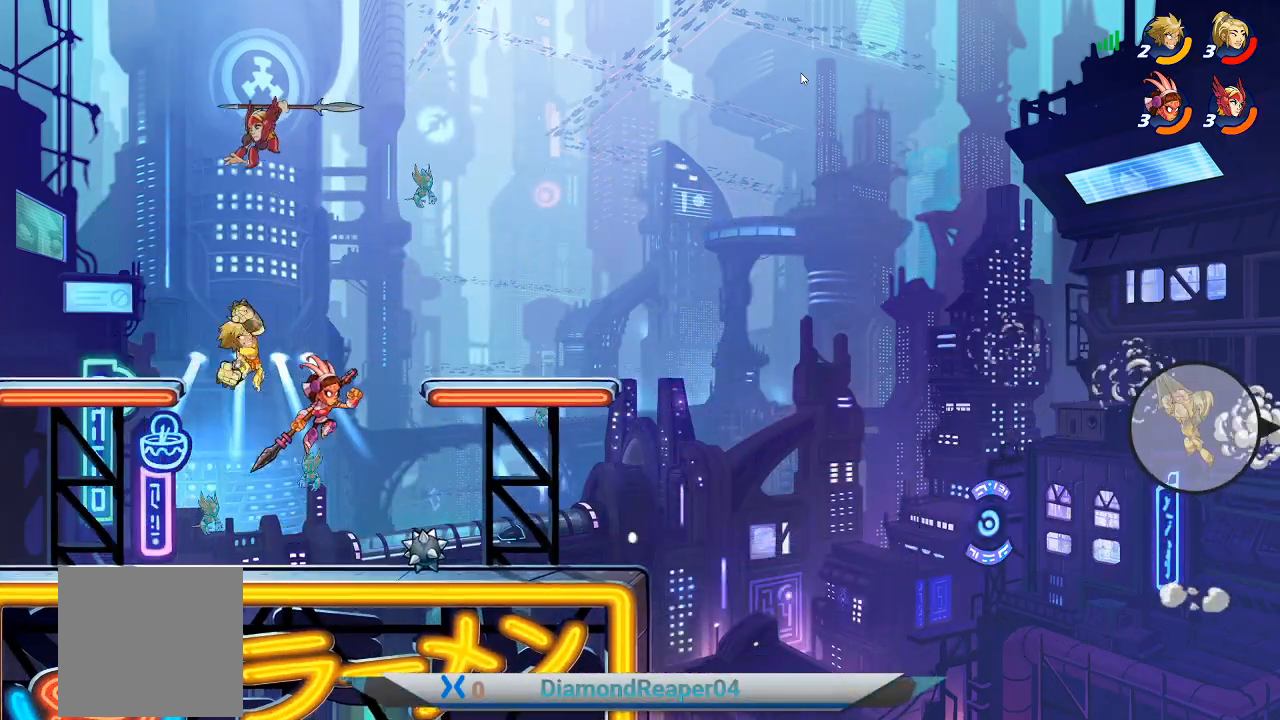
{"buttons": [], "left_stick": "up-right", "right_stick": "center", "events": [[67, "Y", "up"], [333, "B", "down"], [433, "B", "up"]]}
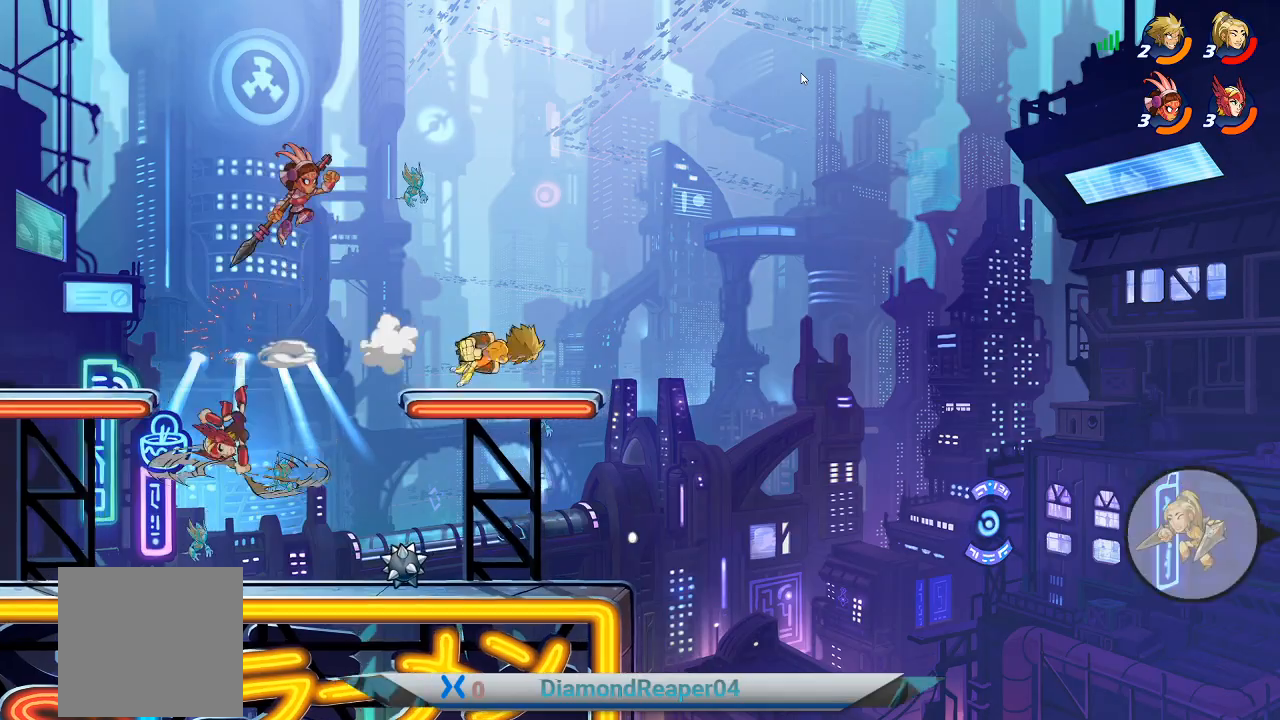
{"buttons": [], "left_stick": "up-left", "right_stick": "center", "events": [[67, "B", "down"], [100, "B", "up"], [133, "left_stick", "up-left"], [333, "A", "down"], [467, "A", "up"]]}
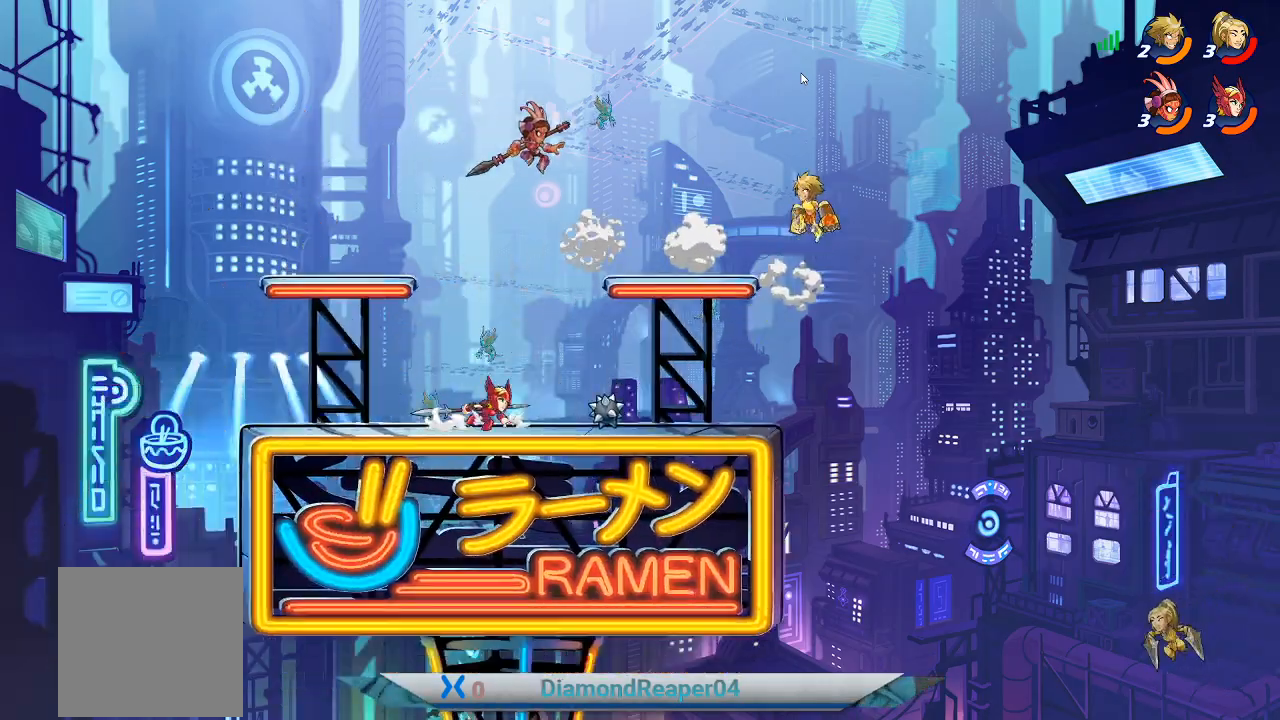
{"buttons": ["B"], "left_stick": "down", "right_stick": "center", "events": [[33, "left_stick", "left"], [333, "left_stick", "down-left"], [467, "B", "down"], [500, "left_stick", "down"]]}
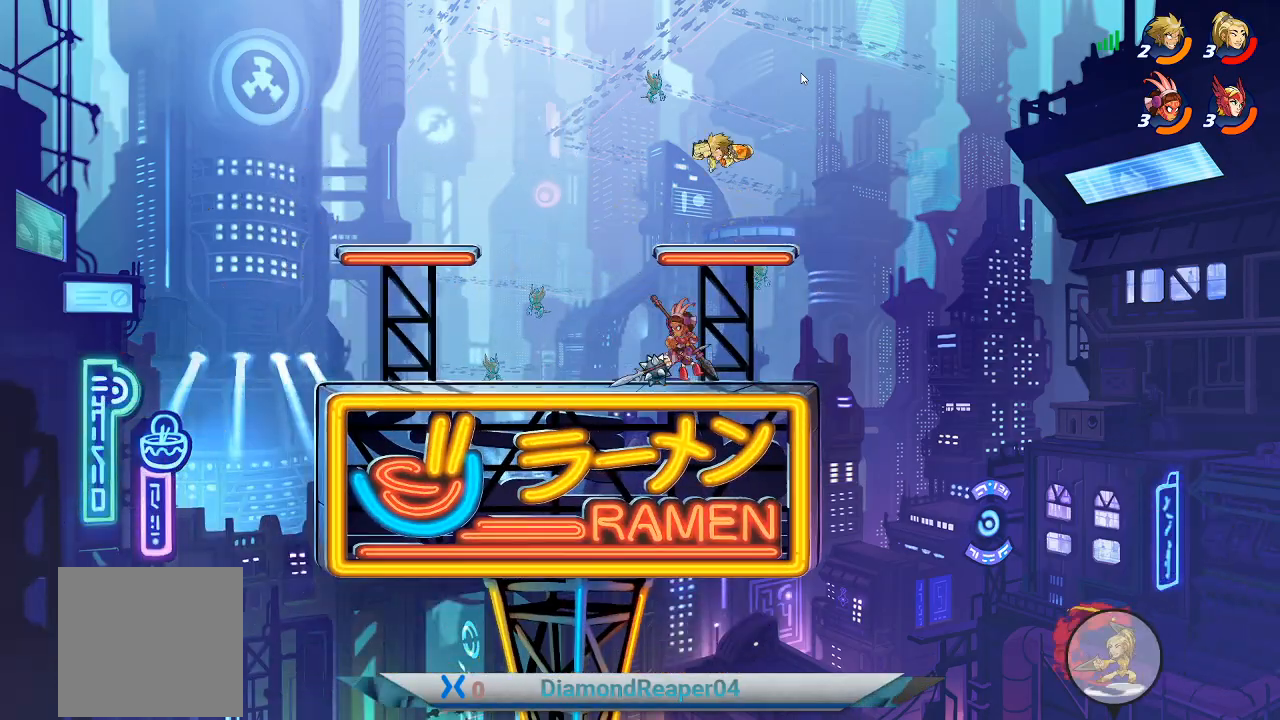
{"buttons": [], "left_stick": "down-right", "right_stick": "center", "events": [[100, "B", "up"], [500, "left_stick", "down-right"]]}
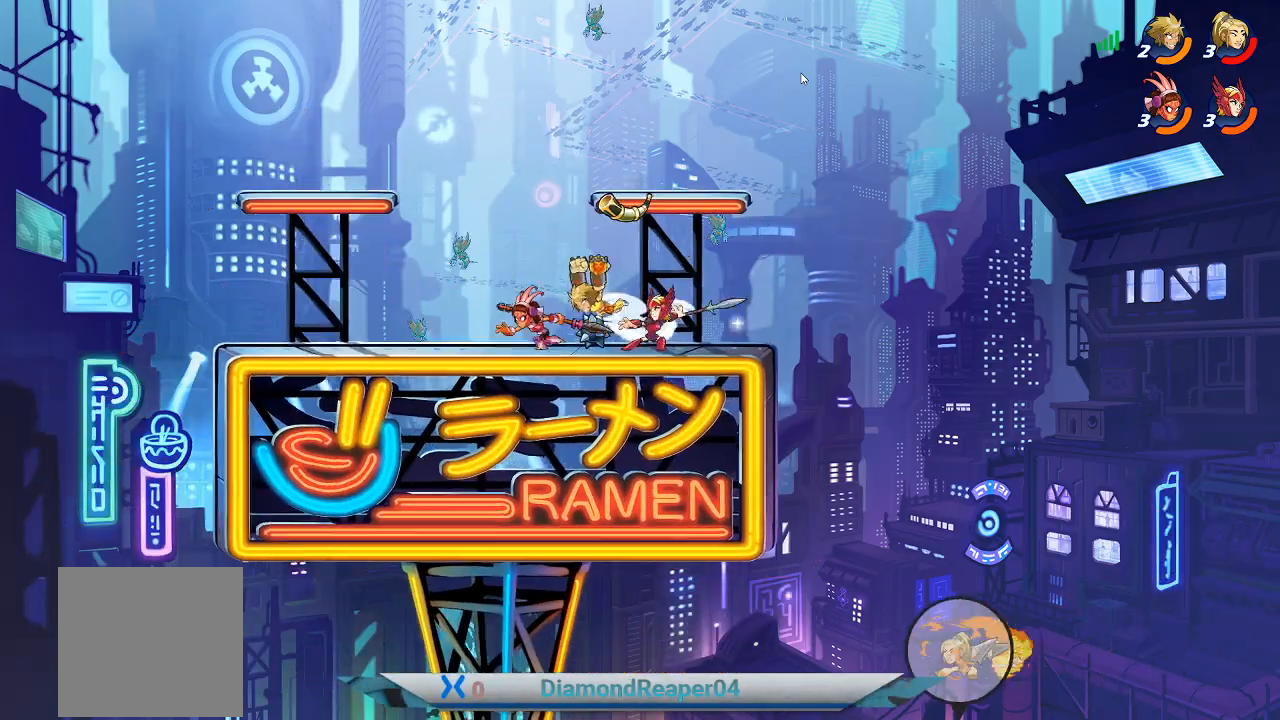
{"buttons": [], "left_stick": "up-right", "right_stick": "center", "events": [[67, "X", "down"], [167, "left_stick", "left"], [200, "X", "up"], [300, "X", "down"], [333, "left_stick", "center"], [400, "X", "up"], [400, "left_stick", "up-right"]]}
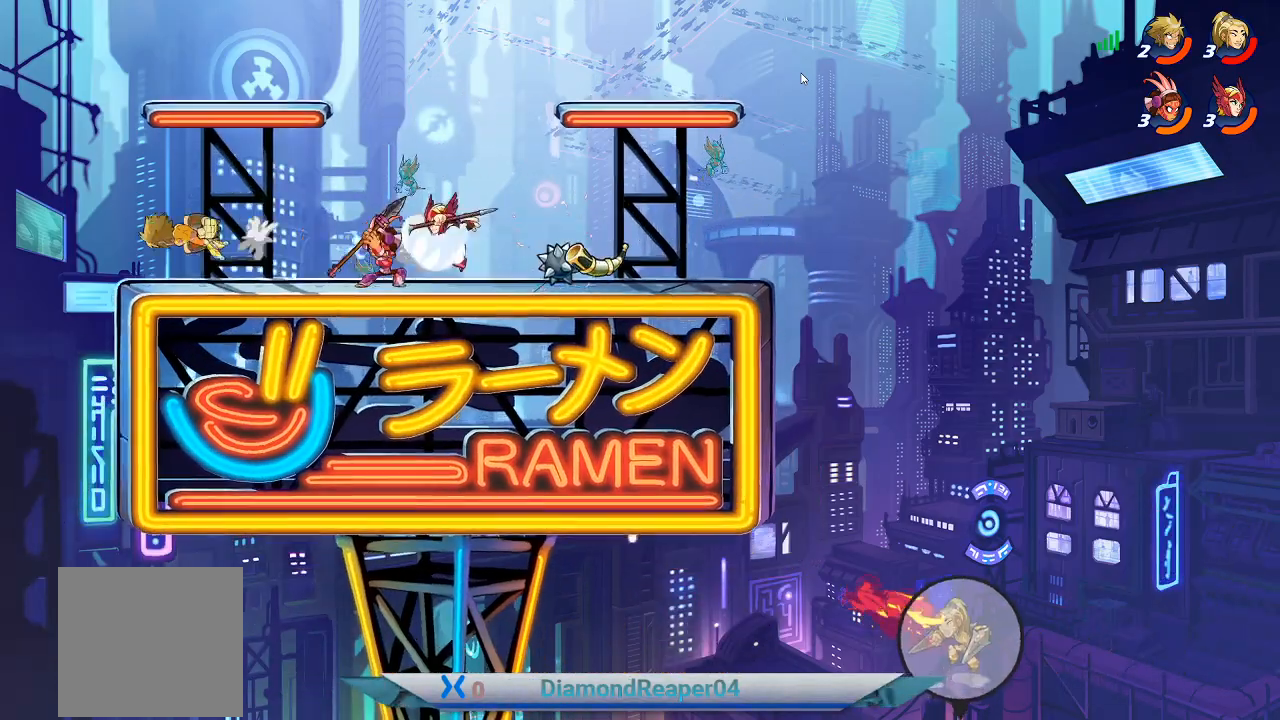
{"buttons": ["A"], "left_stick": "up-right", "right_stick": "center", "events": [[33, "X", "down"], [100, "X", "up"], [100, "left_stick", "center"], [167, "left_stick", "right"], [300, "A", "down"], [300, "left_stick", "up-right"], [433, "A", "up"], [500, "A", "down"]]}
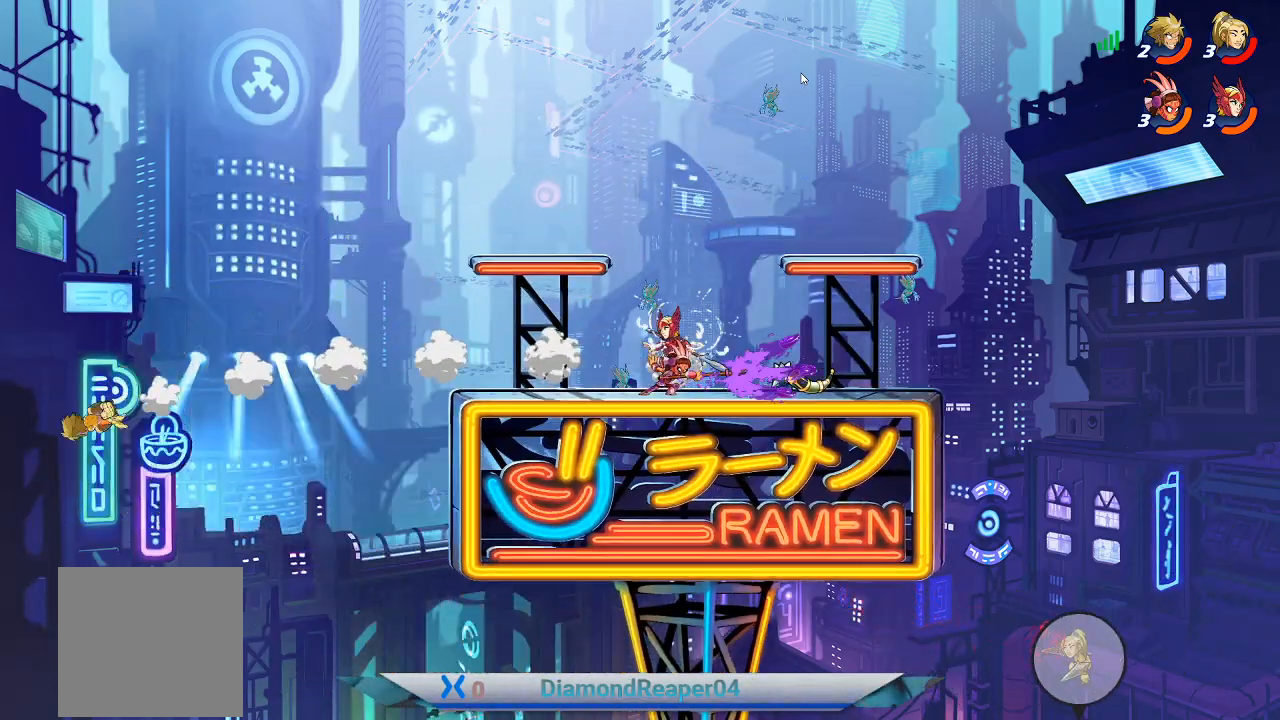
{"buttons": ["A"], "left_stick": "up-right", "right_stick": "center", "events": [[133, "A", "up"], [233, "A", "down"], [367, "A", "up"], [433, "A", "down"]]}
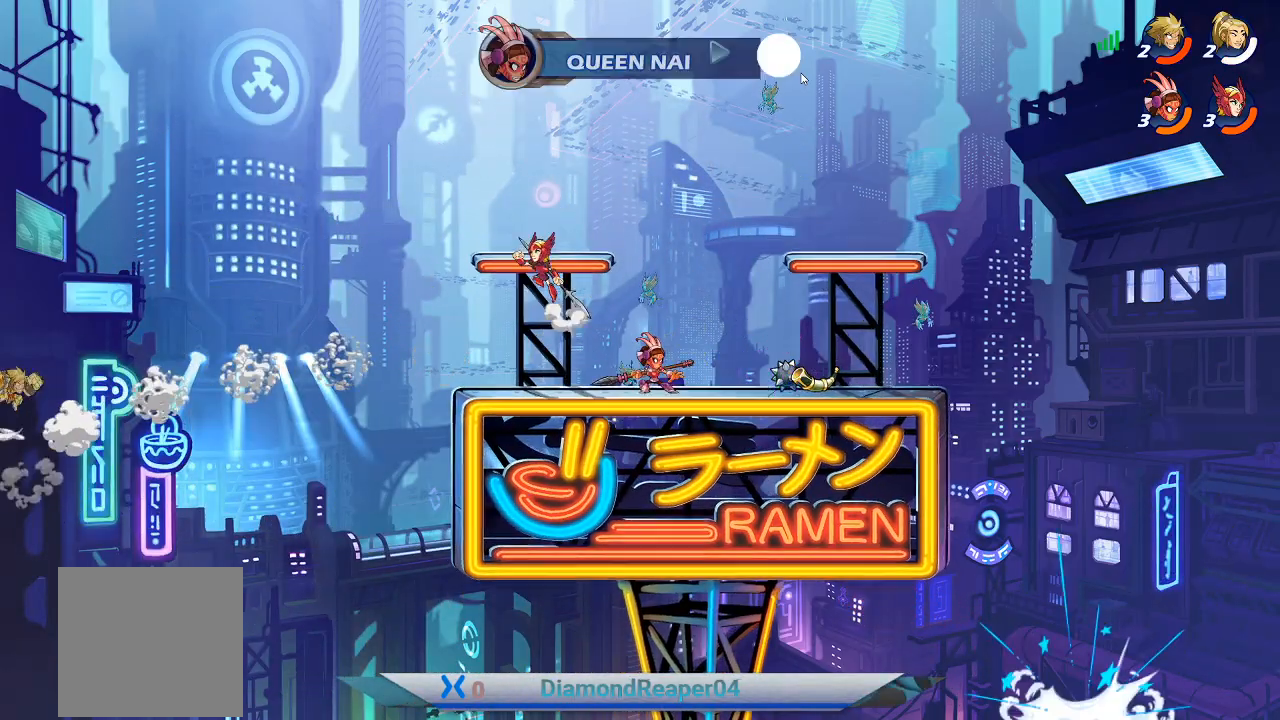
{"buttons": ["A"], "left_stick": "up-right", "right_stick": "center", "events": [[100, "A", "up"], [167, "A", "down"], [333, "A", "up"], [433, "A", "down"]]}
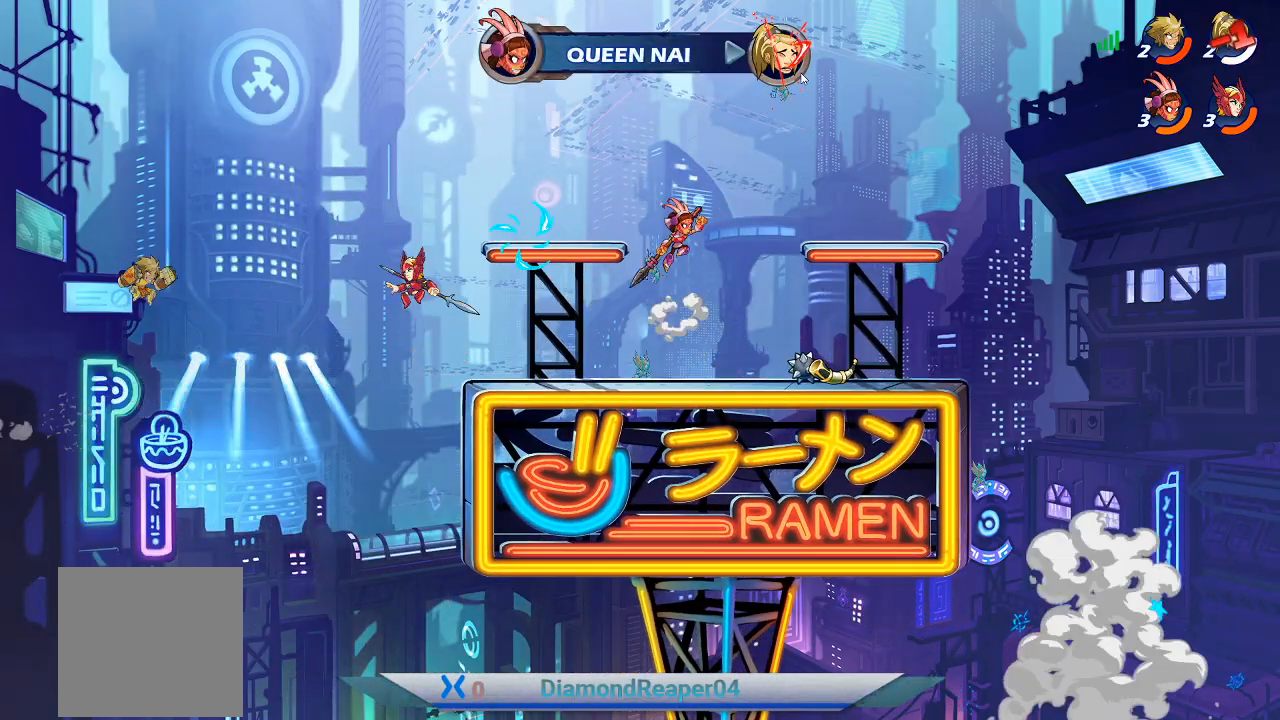
{"buttons": [], "left_stick": "up-right", "right_stick": "center", "events": [[67, "A", "up"], [233, "B", "down"], [400, "B", "up"]]}